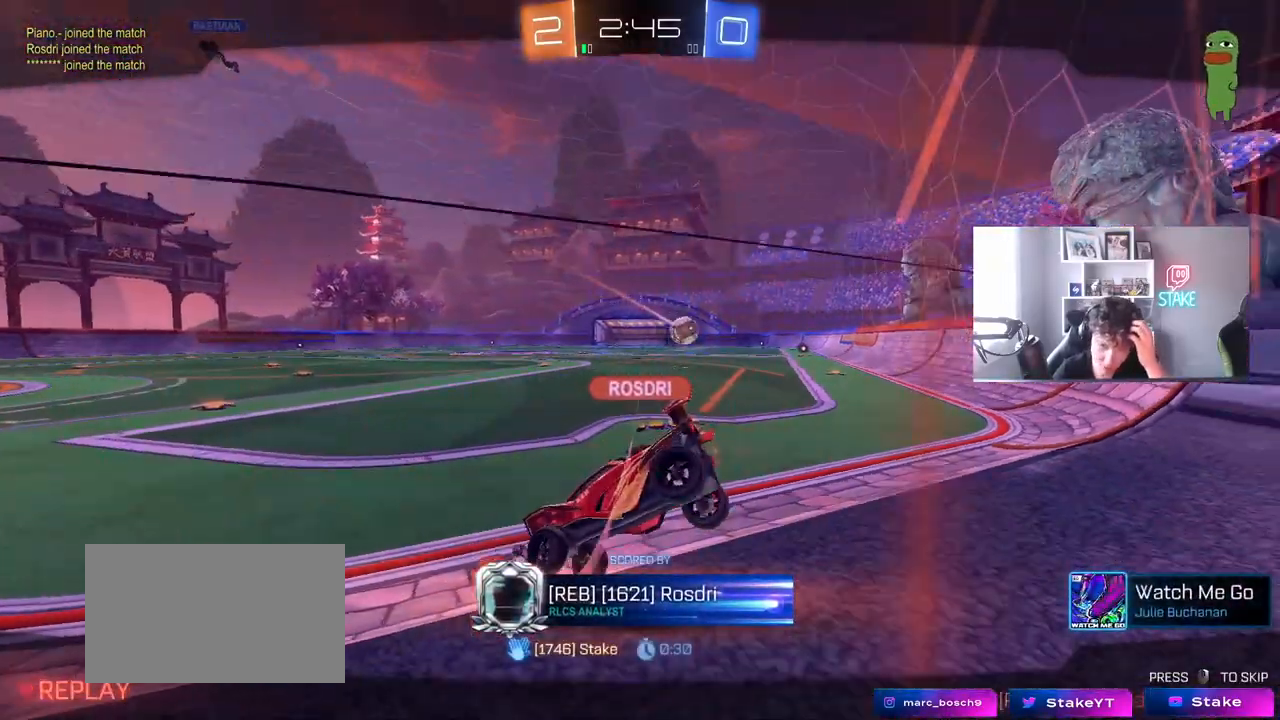
Gameplay with keyboard and mouse; each line is a JSON object with the keys and mouse buttons held at the frame after it. "events" lists presses ("down") and releases ("up") of "1", "2", "3", "4", "5", "a", "alt", "c", "caps_lock", "ctrl", "d", "e", "f", "g", "q", "r", "s", "shift", "space", "t", "tab", "v", "w", "x", "z", "mouse_left", "mouse_wheel" and "mouse_right" between this image and that frame as [ms after this image, input, new state], when the widget could be followed in between. "mouse_left", "mouse_wheel", "mouse_right" = the "left", "wheel", "right" buttons of the "mouse" list. No other keys are recorded. "wheel" means that the mouse wheel is clicked or scrolled. "mouse_move" is the direction in which the mouse moves at that frame (one of eight, or "still"), when it could be read.
{"keys": [], "mouse": ["right"], "mouse_move": "still", "events": [[200, "mouse_right", "down"], [350, "mouse_right", "up"], [400, "mouse_right", "down"]]}
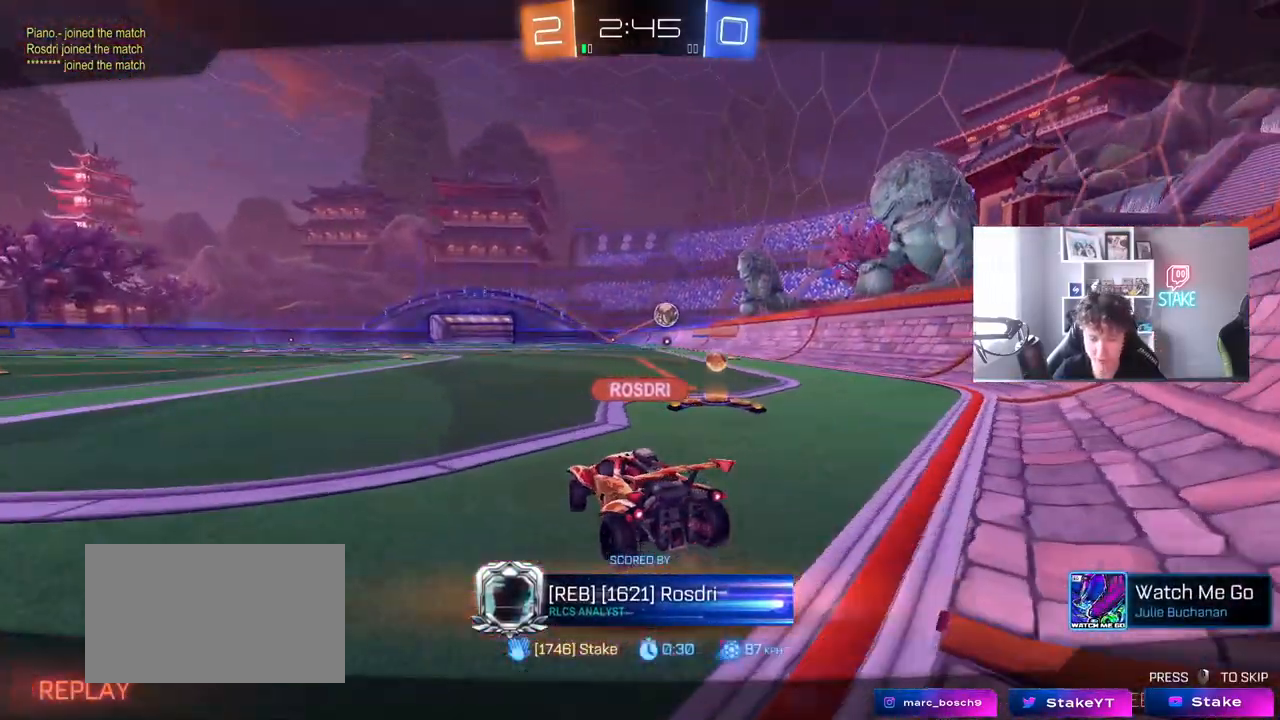
{"keys": [], "mouse": [], "mouse_move": "right", "events": [[83, "mouse_right", "up"], [133, "mouse_right", "down"], [267, "mouse_right", "up"], [367, "mouse_right", "down"], [500, "mouse_right", "up"]]}
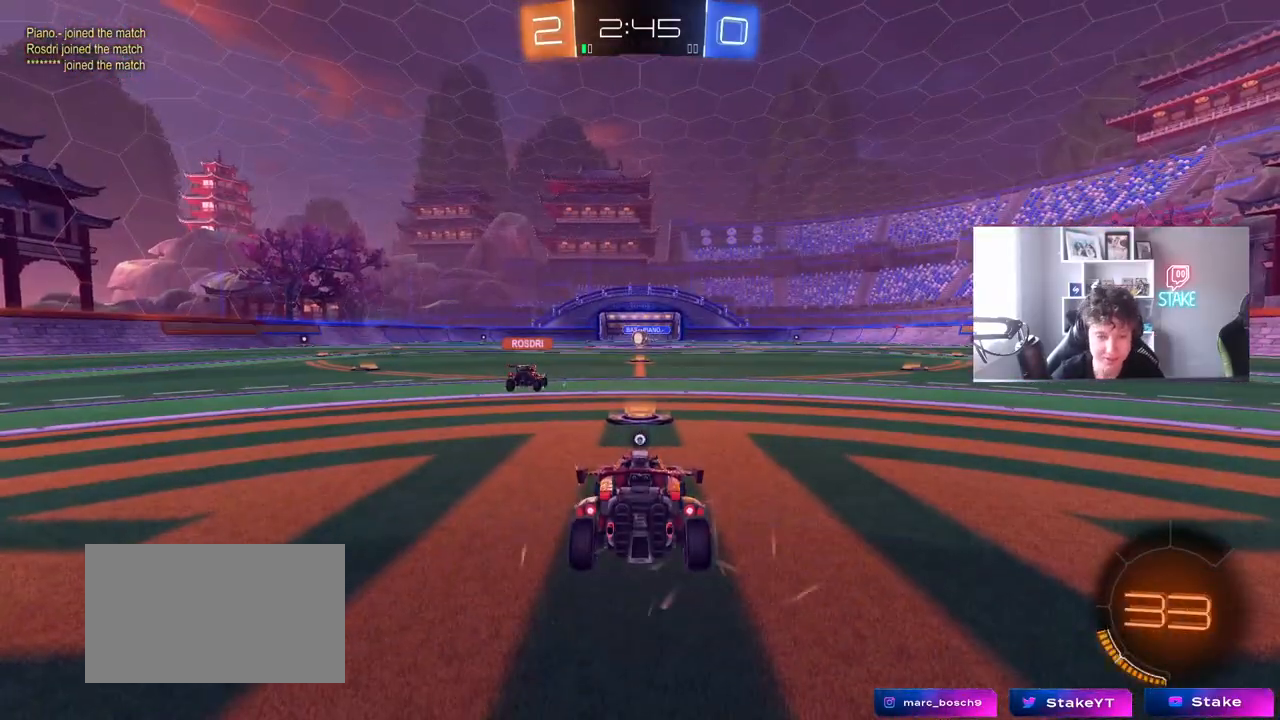
{"keys": [], "mouse": [], "mouse_move": "still"}
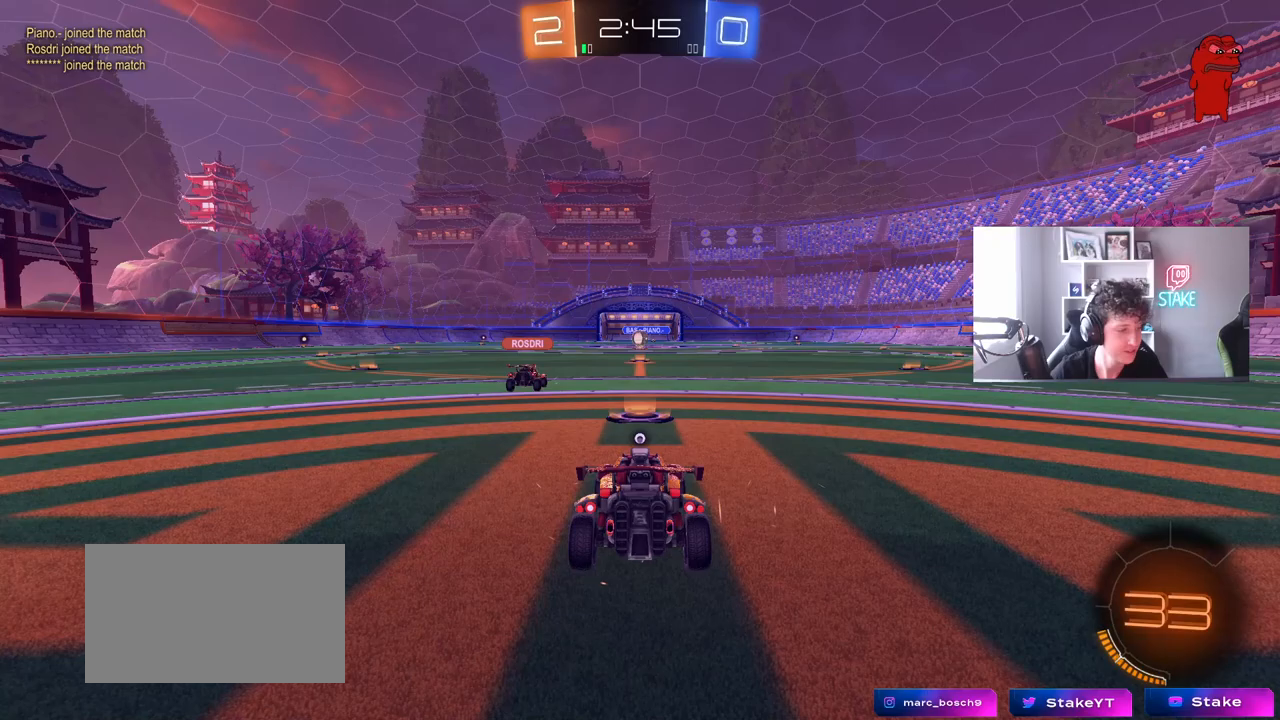
{"keys": [], "mouse": [], "mouse_move": "still", "events": []}
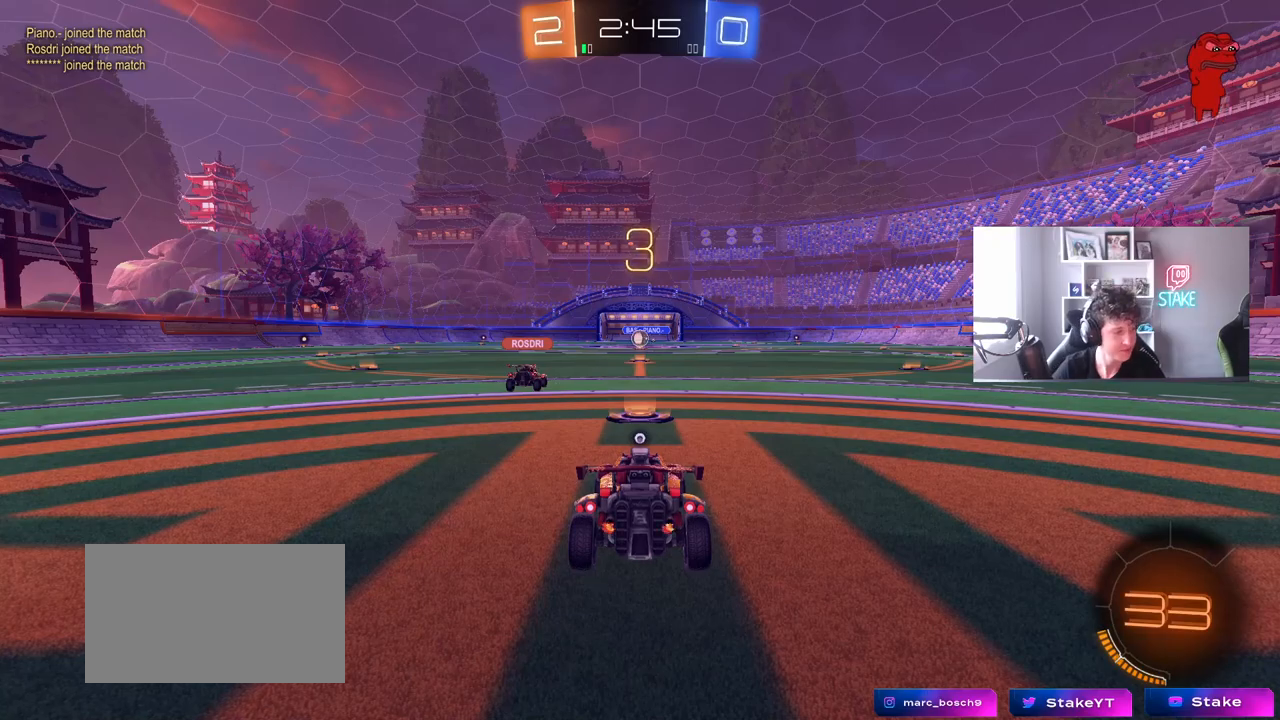
{"keys": [], "mouse": [], "mouse_move": "still", "events": []}
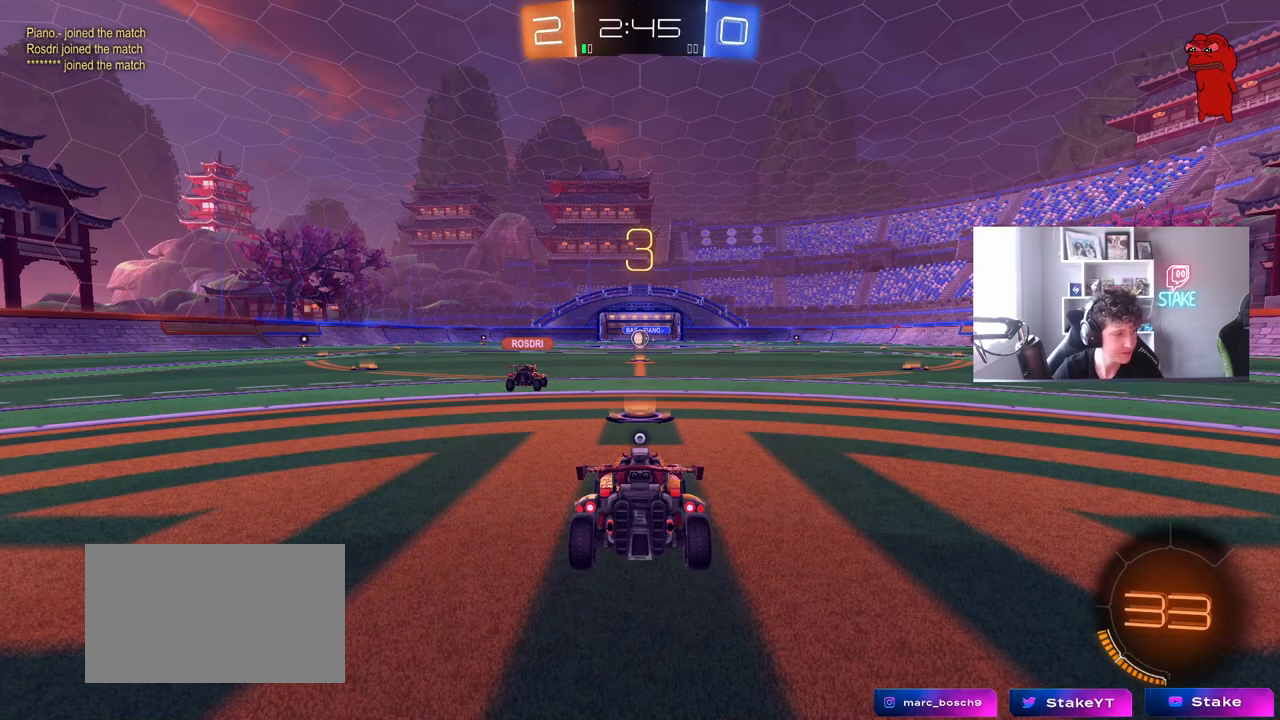
{"keys": [], "mouse": [], "mouse_move": "still", "events": []}
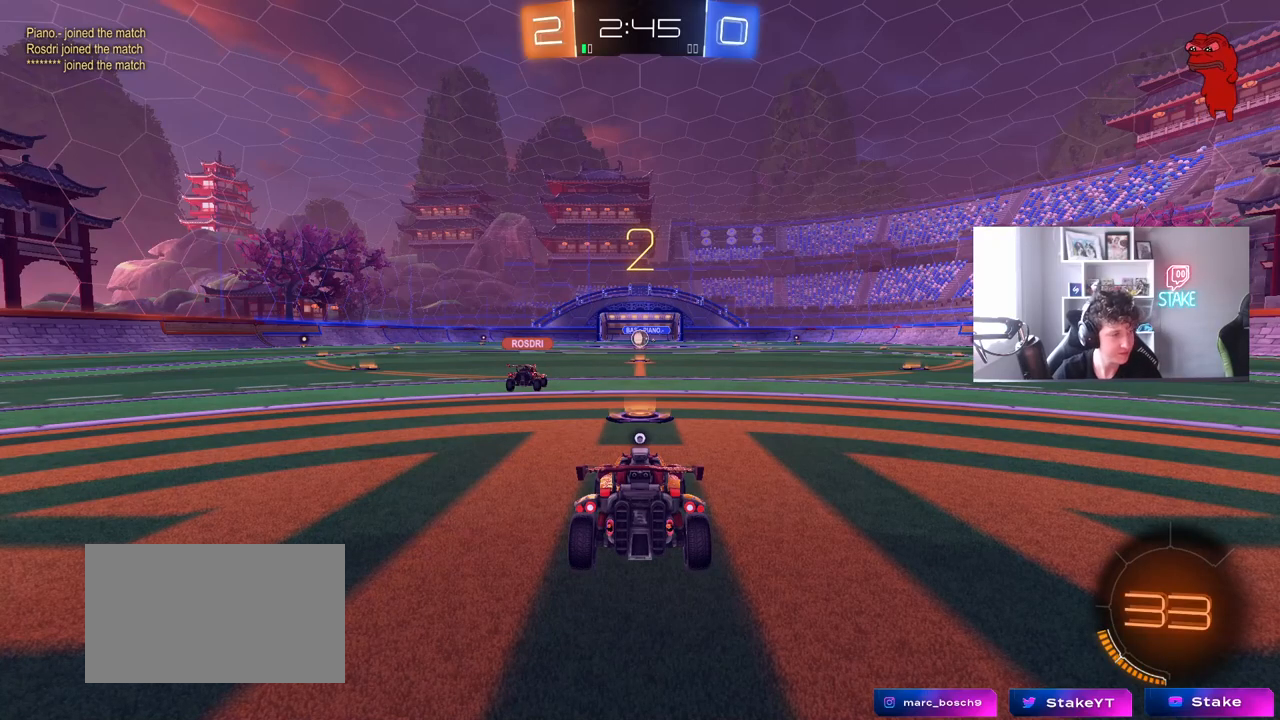
{"keys": ["tab"], "mouse": [], "mouse_move": "down-right", "events": [[350, "tab", "down"]]}
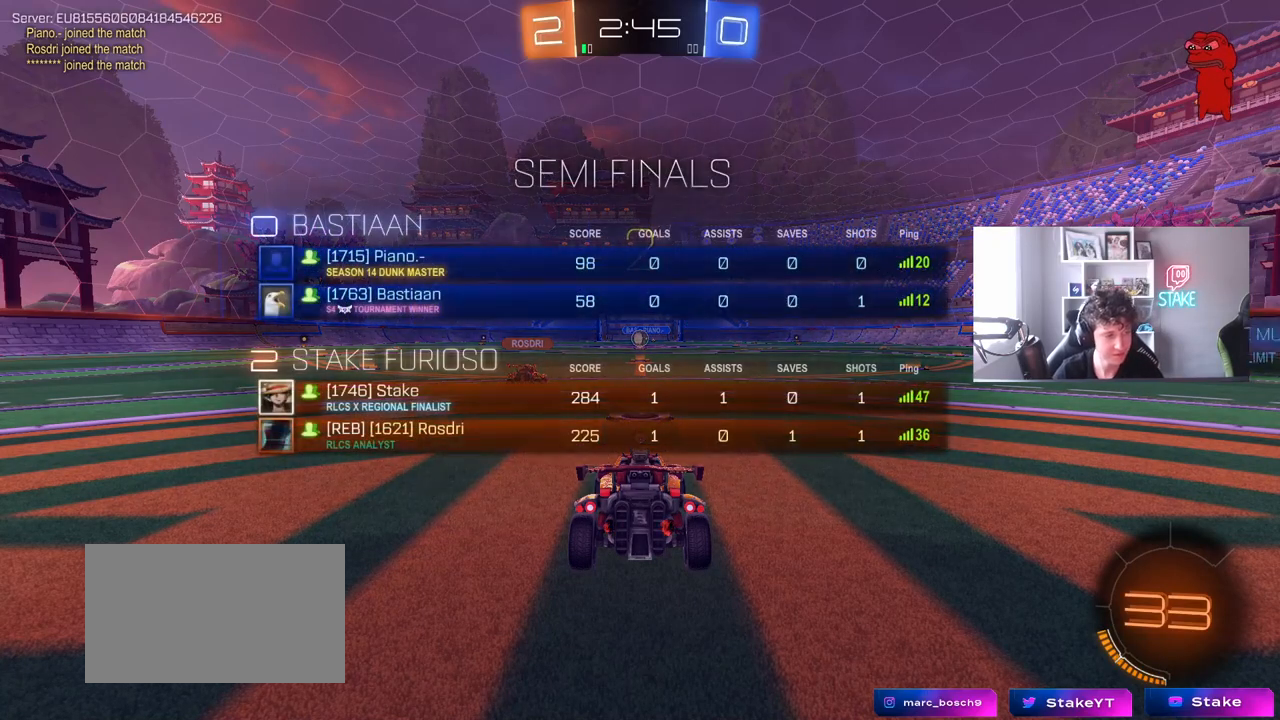
{"keys": ["w"], "mouse": [], "mouse_move": "left", "events": [[217, "w", "down"], [500, "tab", "up"]]}
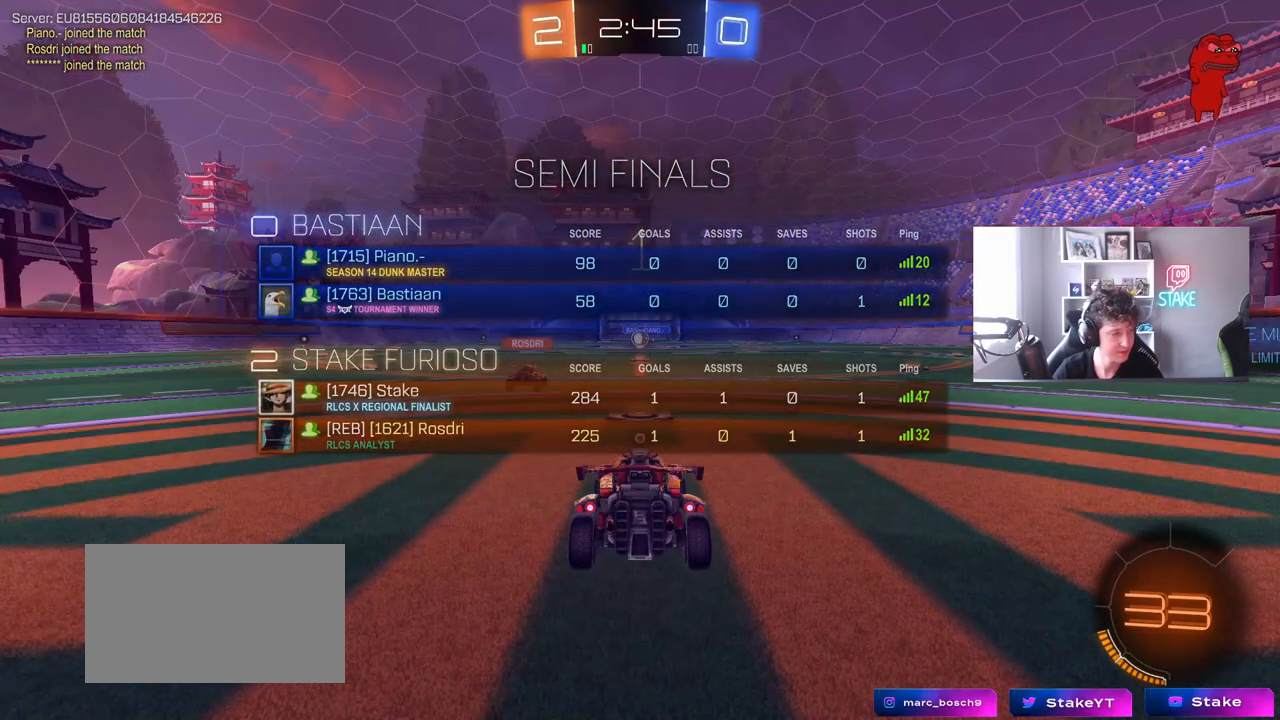
{"keys": ["w"], "mouse": ["left"], "mouse_move": "left", "events": [[433, "mouse_left", "down"]]}
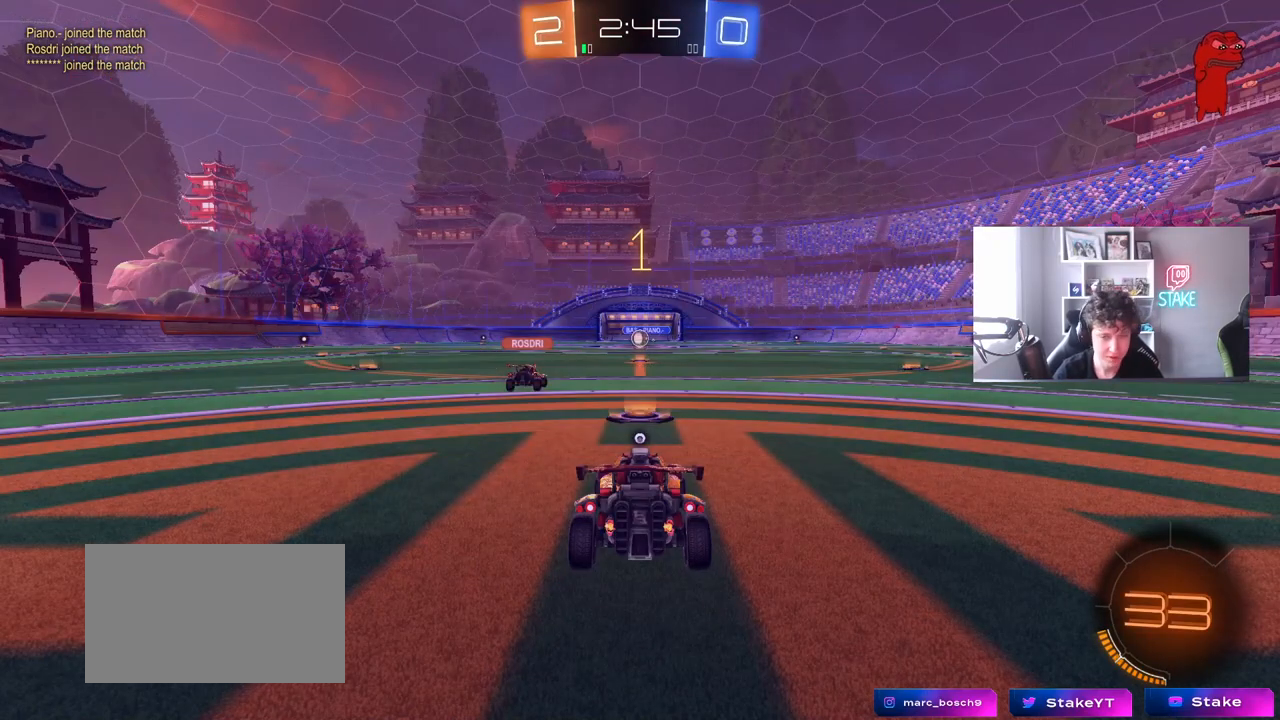
{"keys": ["space", "w"], "mouse": ["left"], "mouse_move": "still", "events": [[300, "space", "down"], [400, "mouse_right", "down"], [483, "mouse_right", "up"]]}
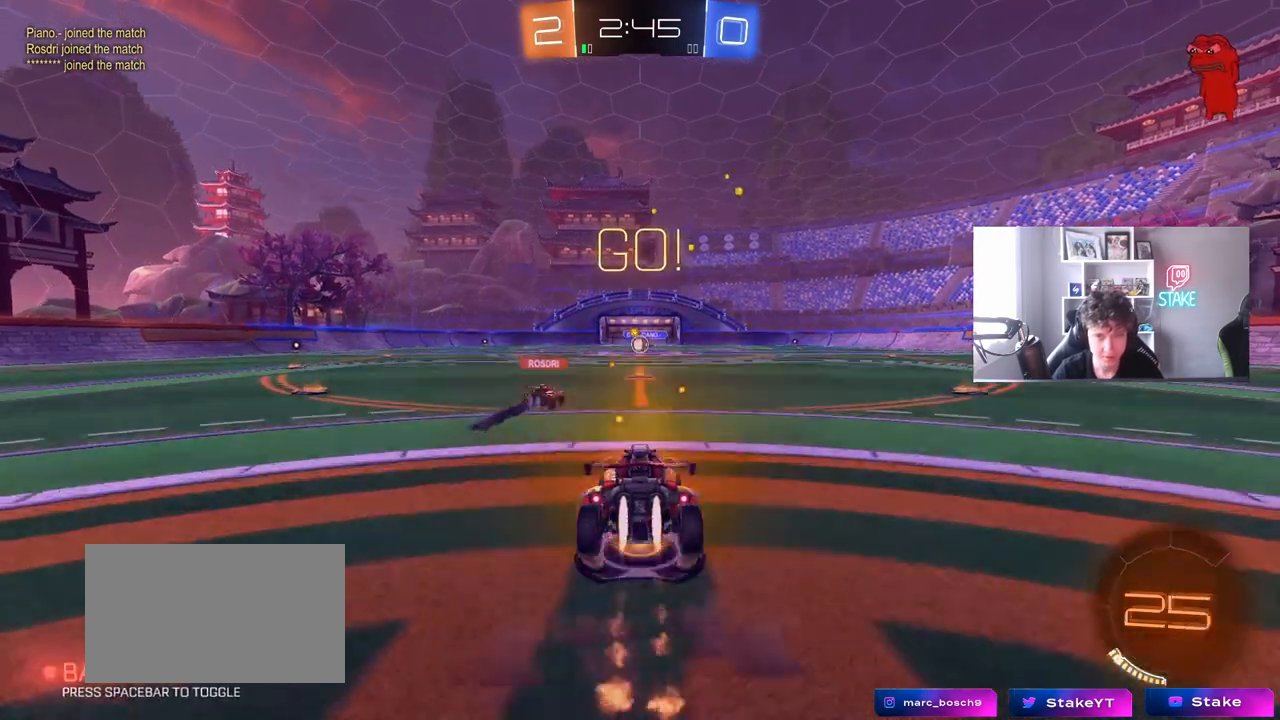
{"keys": ["w"], "mouse": [], "mouse_move": "still", "events": [[33, "mouse_right", "down"], [33, "space", "up"], [67, "mouse_left", "up"], [183, "mouse_right", "up"]]}
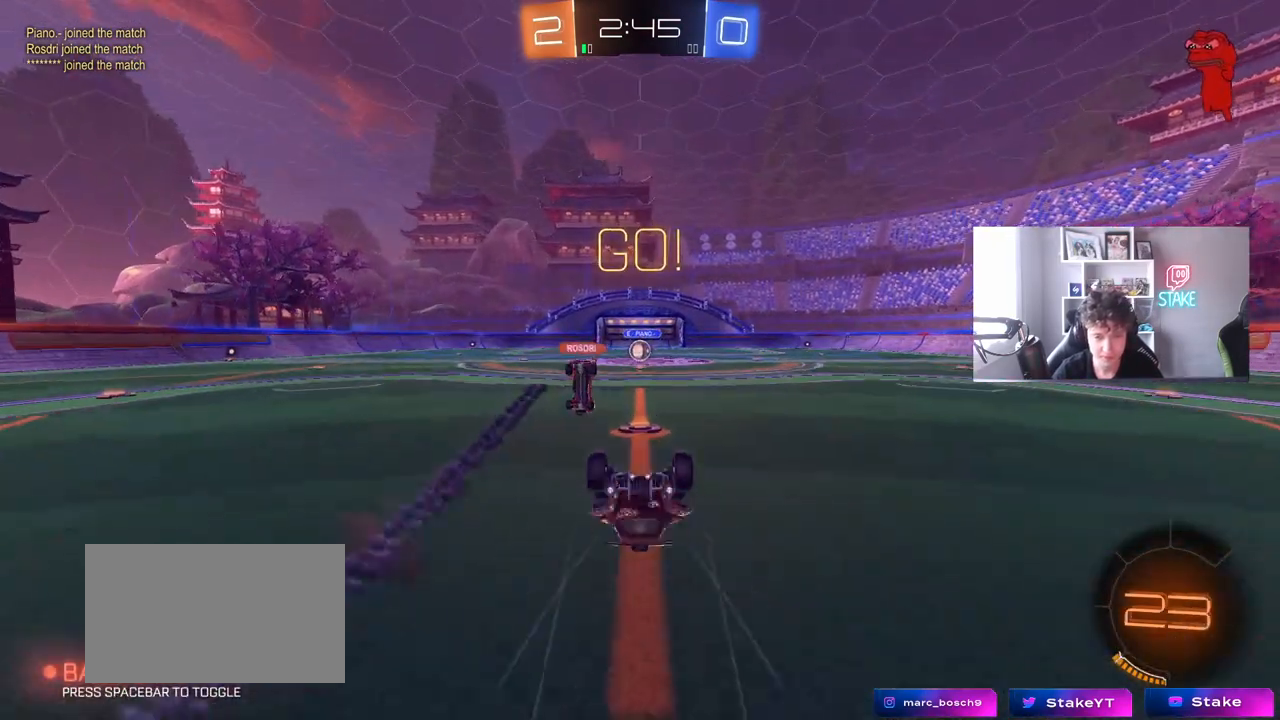
{"keys": [], "mouse": [], "mouse_move": "still", "events": [[100, "w", "up"]]}
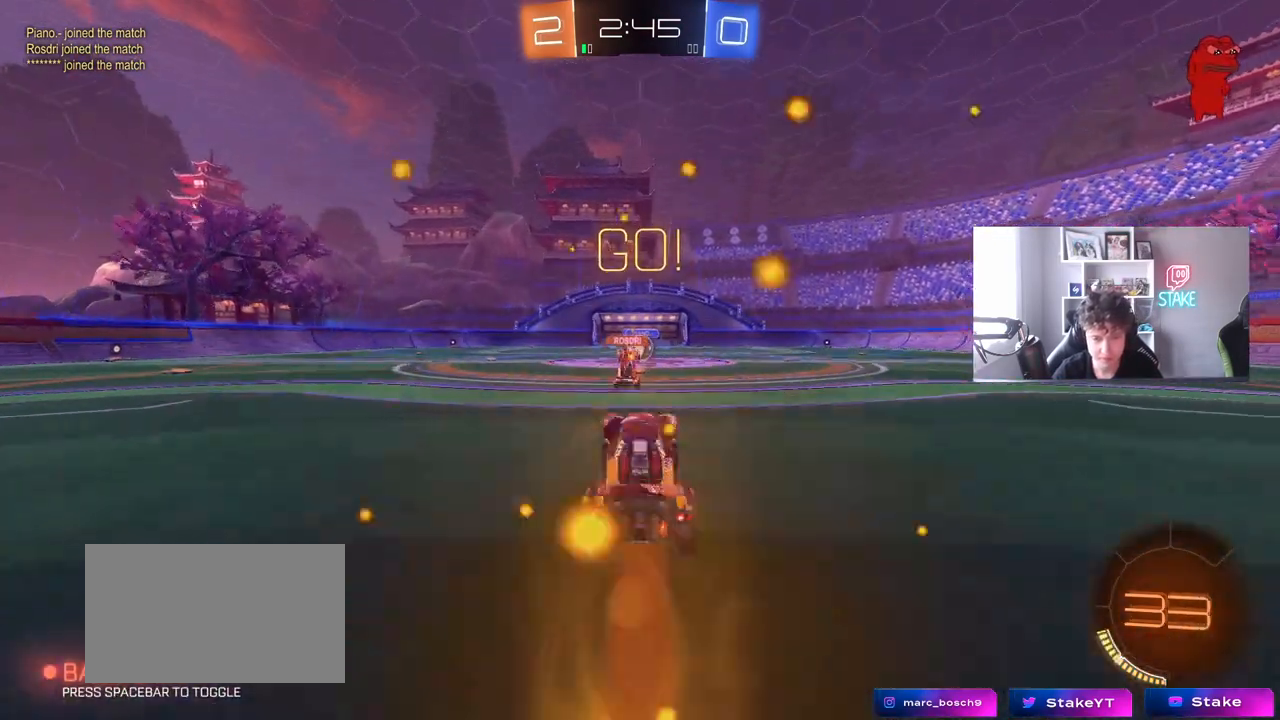
{"keys": ["w"], "mouse": [], "mouse_move": "still", "events": [[67, "w", "down"], [167, "mouse_left", "down"], [250, "mouse_left", "up"]]}
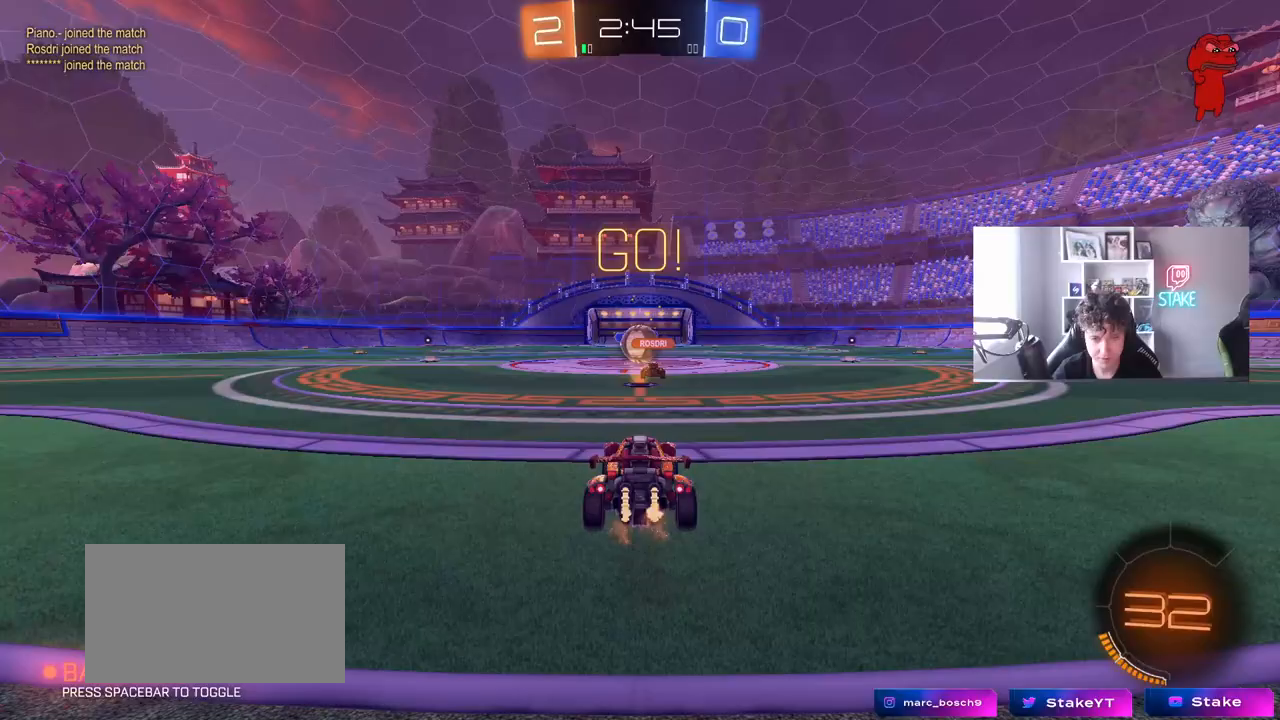
{"keys": ["a", "w"], "mouse": ["left"], "mouse_move": "down", "events": [[317, "a", "down"], [417, "mouse_left", "down"], [417, "shift", "down"], [500, "shift", "up"]]}
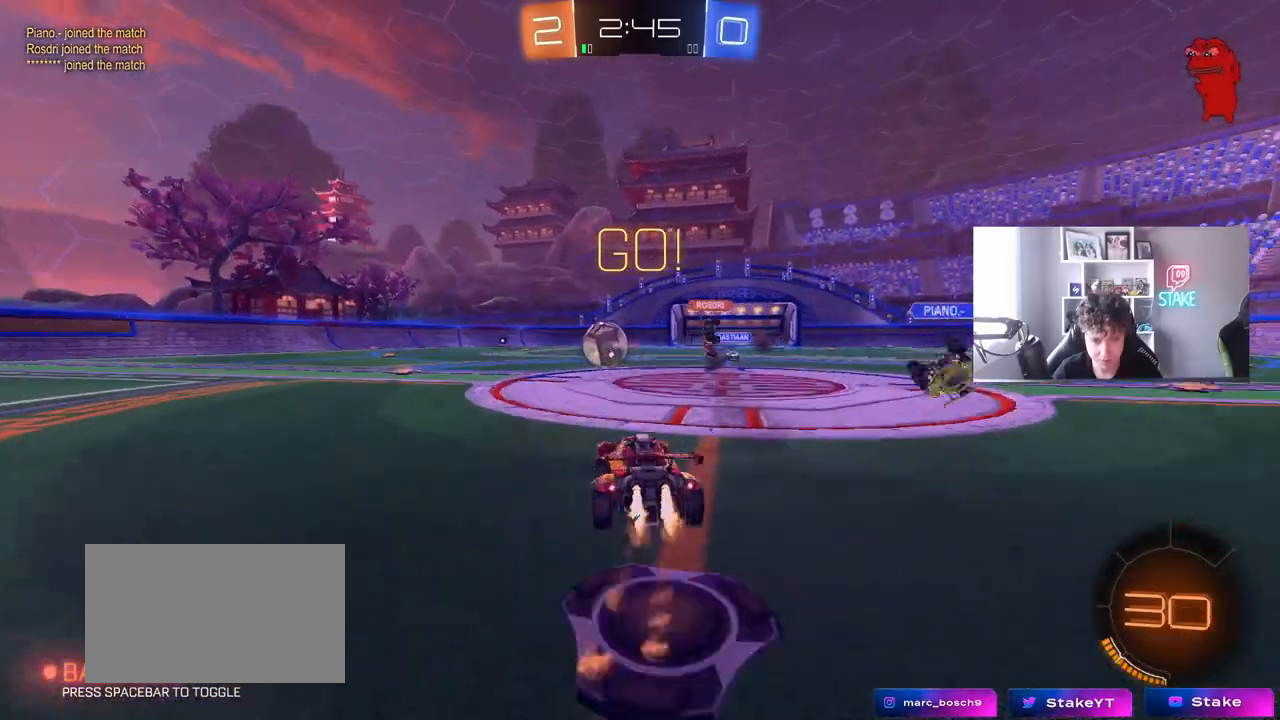
{"keys": ["w"], "mouse": ["left"], "mouse_move": "still", "events": [[200, "a", "up"], [233, "d", "down"], [283, "d", "up"], [333, "a", "down"], [433, "a", "up"]]}
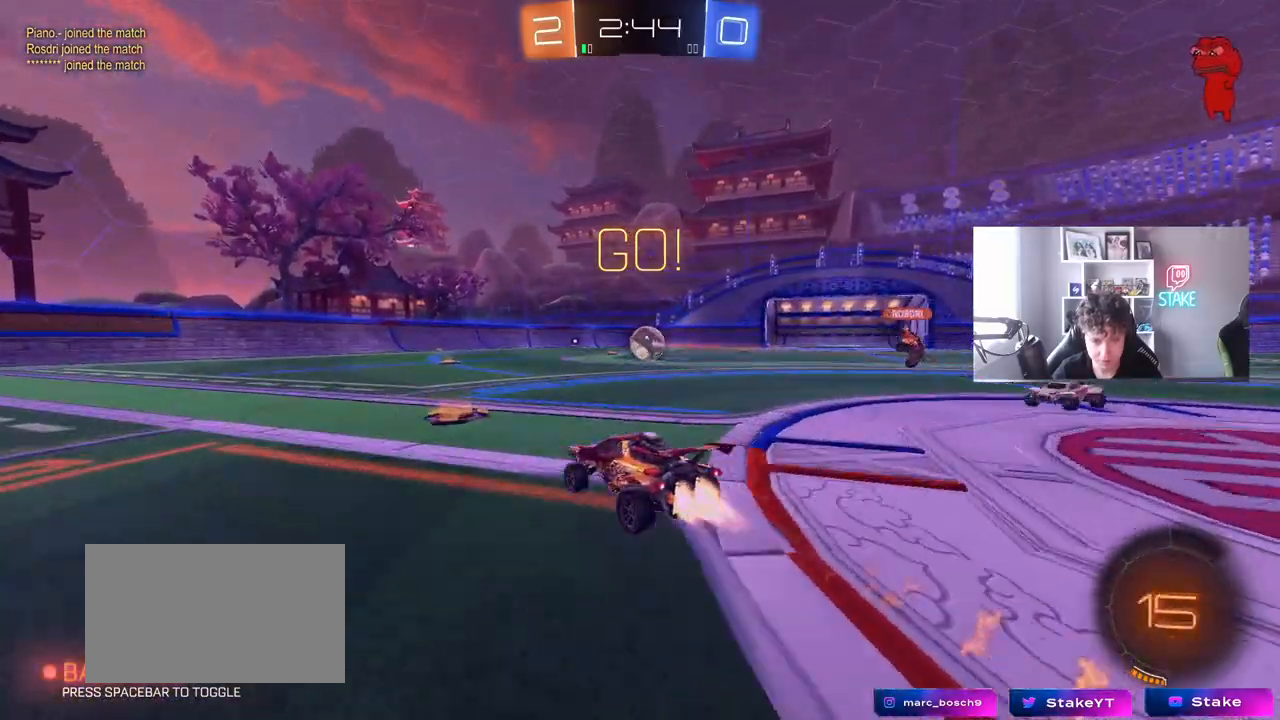
{"keys": ["w"], "mouse": [], "mouse_move": "still", "events": [[17, "d", "down"], [117, "d", "up"], [300, "mouse_left", "up"], [400, "d", "down"], [433, "d", "up"]]}
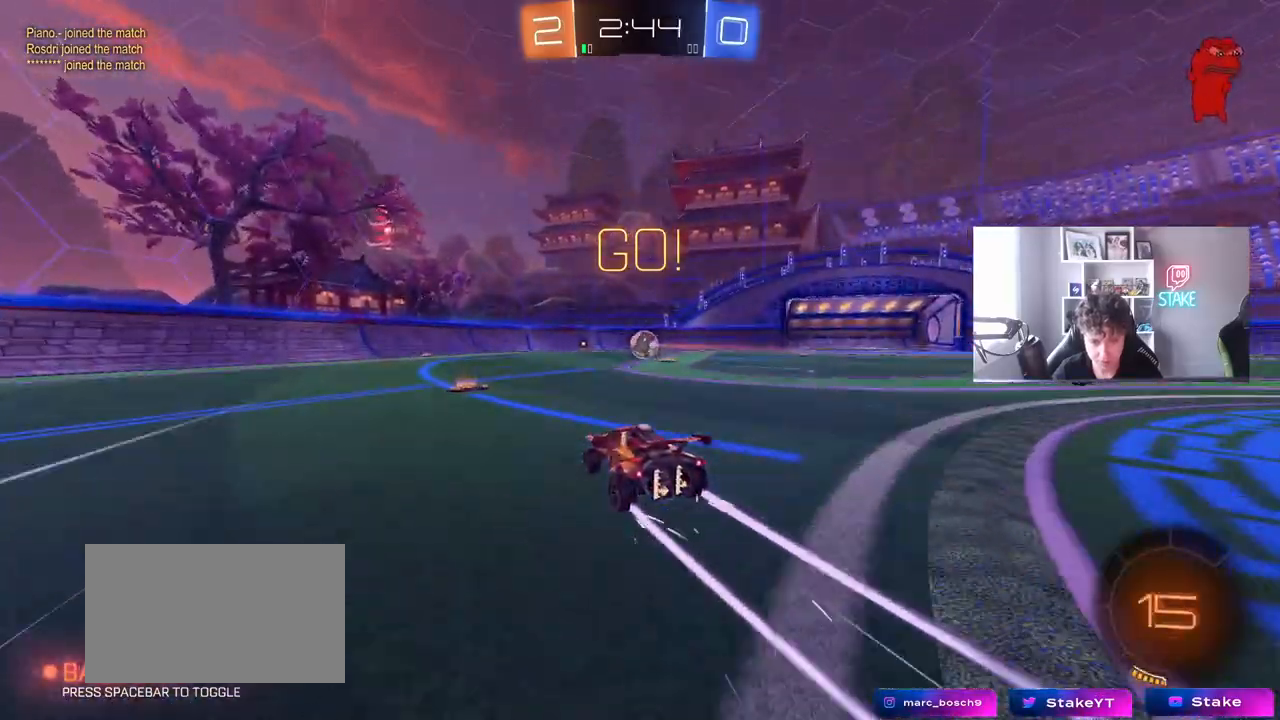
{"keys": ["a", "w"], "mouse": ["left"], "mouse_move": "still", "events": [[217, "a", "down"], [267, "shift", "down"], [367, "shift", "up"], [467, "mouse_left", "down"]]}
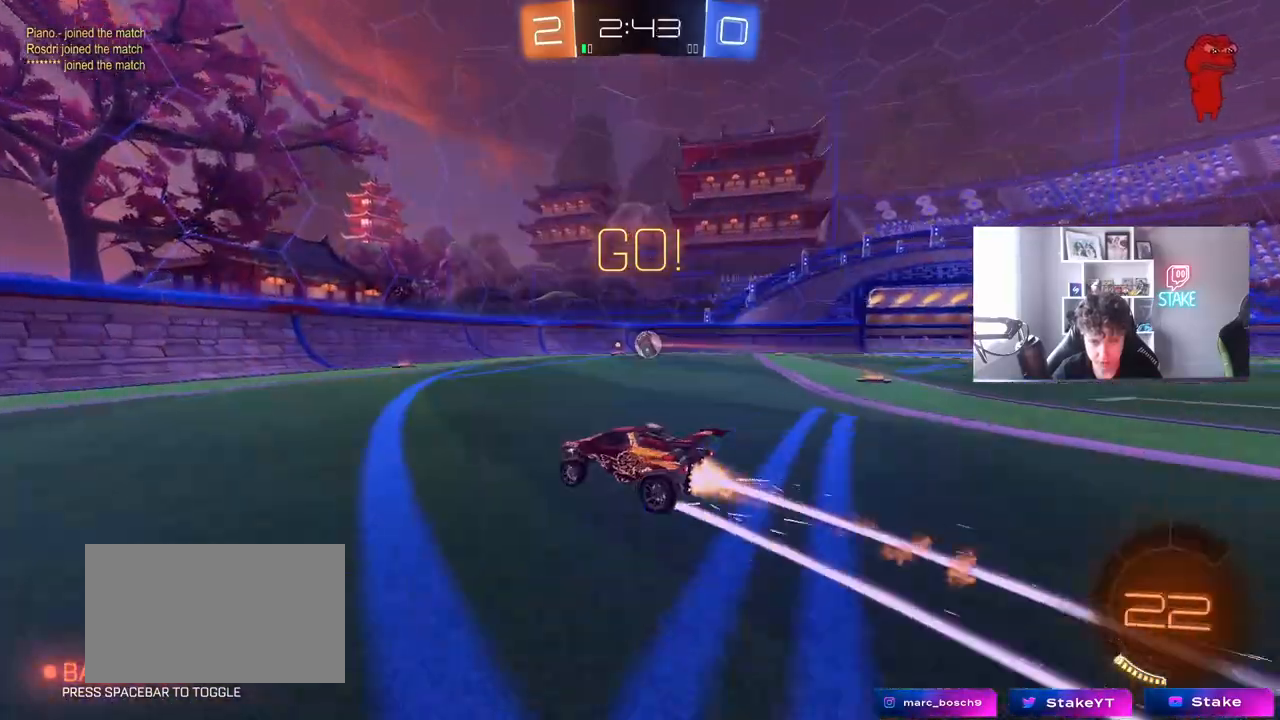
{"keys": ["a", "w"], "mouse": ["left"], "mouse_move": "still", "events": [[50, "space", "down"], [150, "shift", "down"], [200, "shift", "up"], [200, "space", "up"]]}
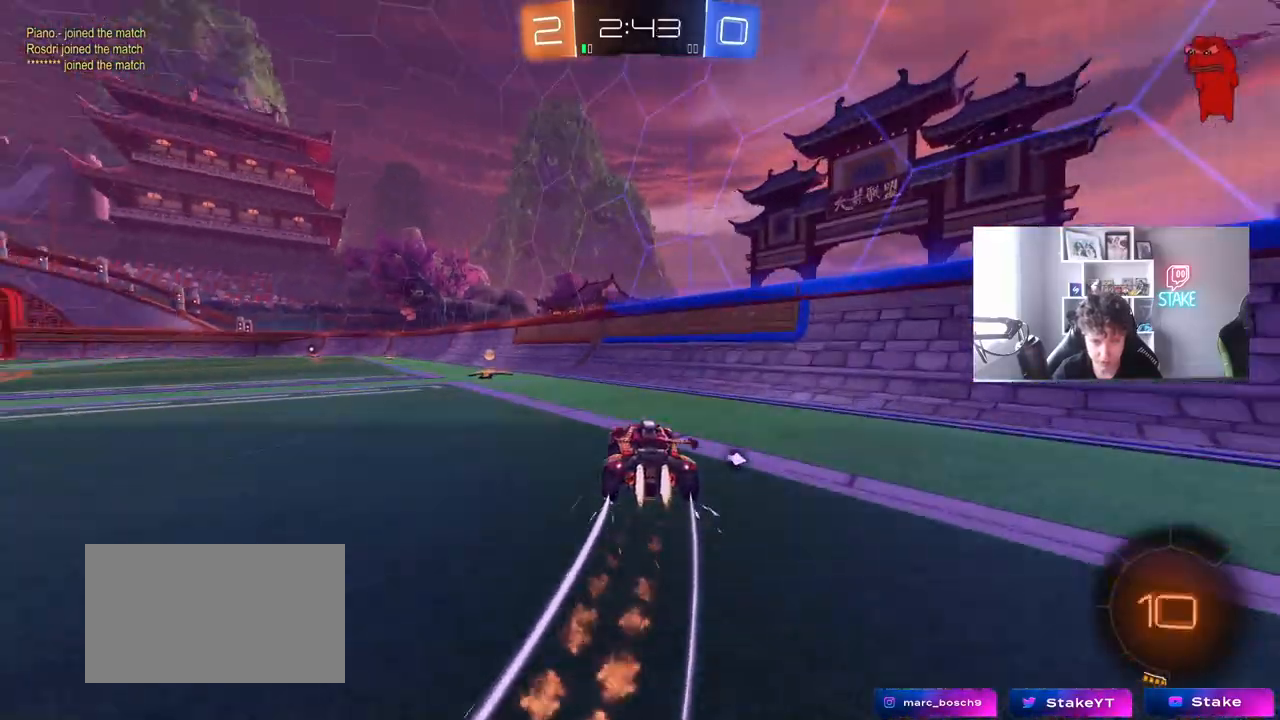
{"keys": ["a", "w"], "mouse": ["left"], "mouse_move": "still", "events": [[200, "shift", "down"], [200, "space", "down"], [350, "space", "up"], [400, "shift", "up"]]}
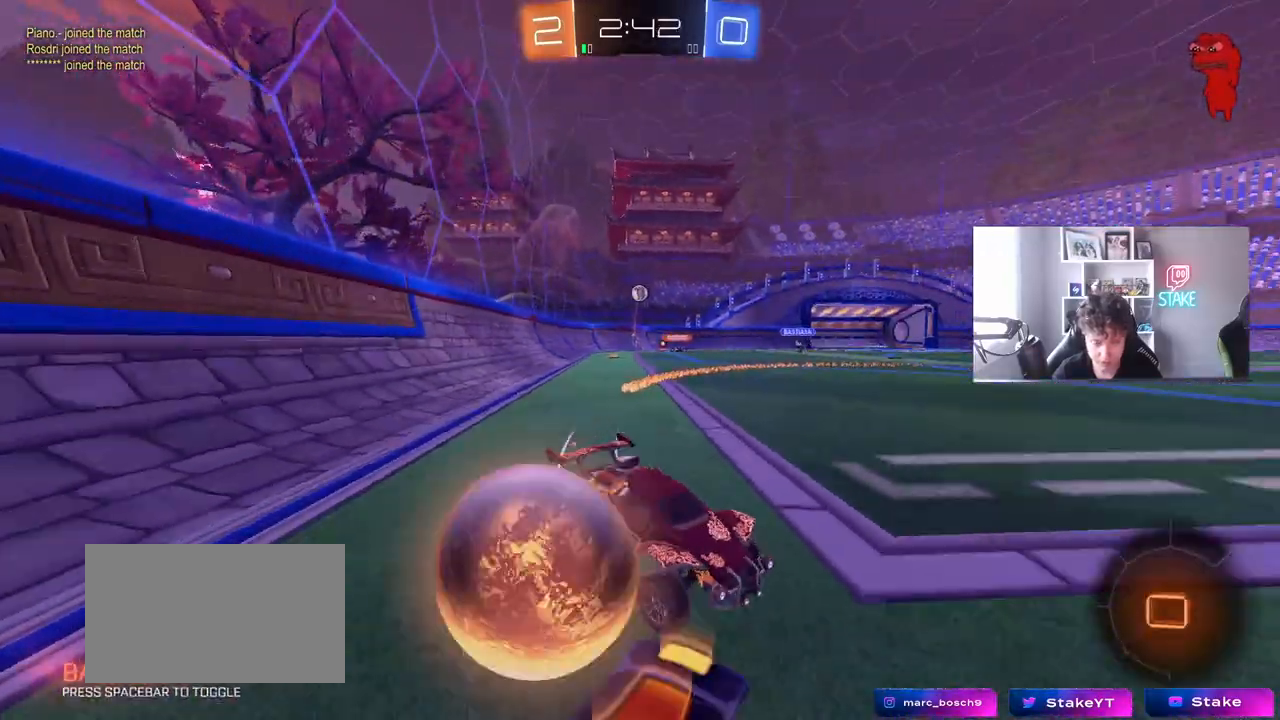
{"keys": ["a", "w"], "mouse": ["left"], "mouse_move": "still", "events": []}
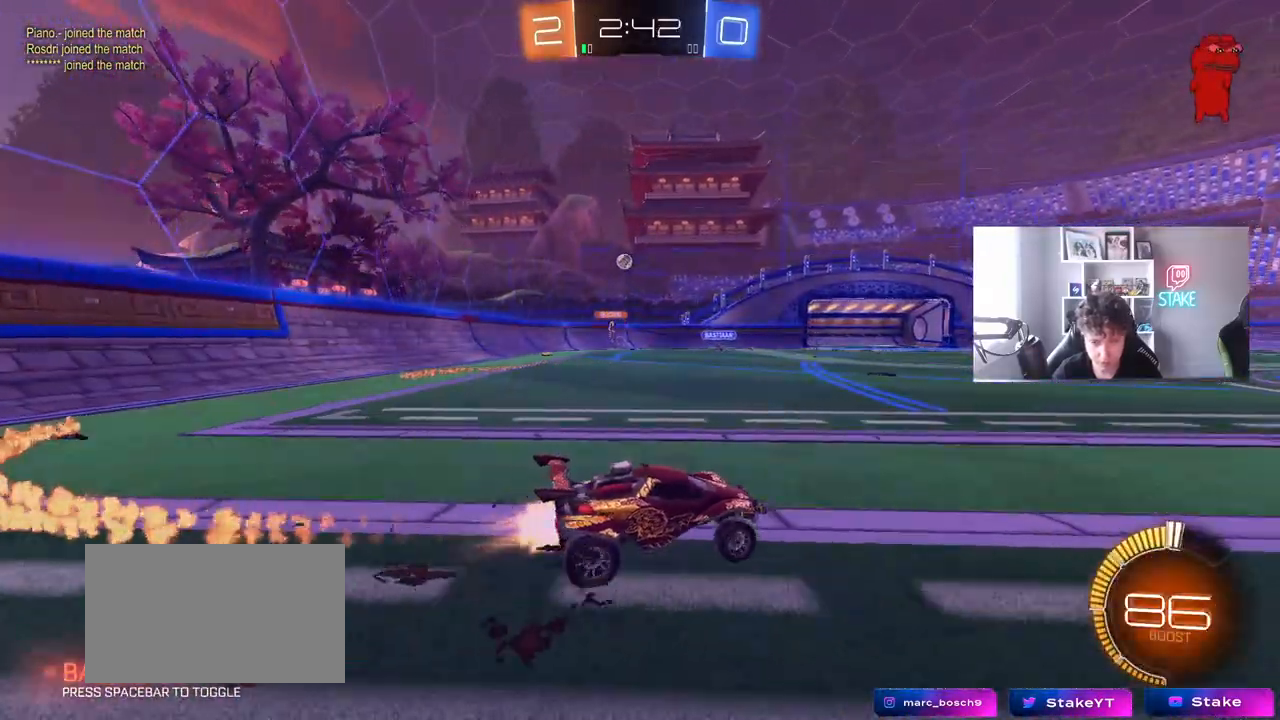
{"keys": ["w"], "mouse": [], "mouse_move": "still", "events": [[50, "mouse_left", "up"], [150, "a", "up"], [283, "a", "down"], [383, "a", "up"]]}
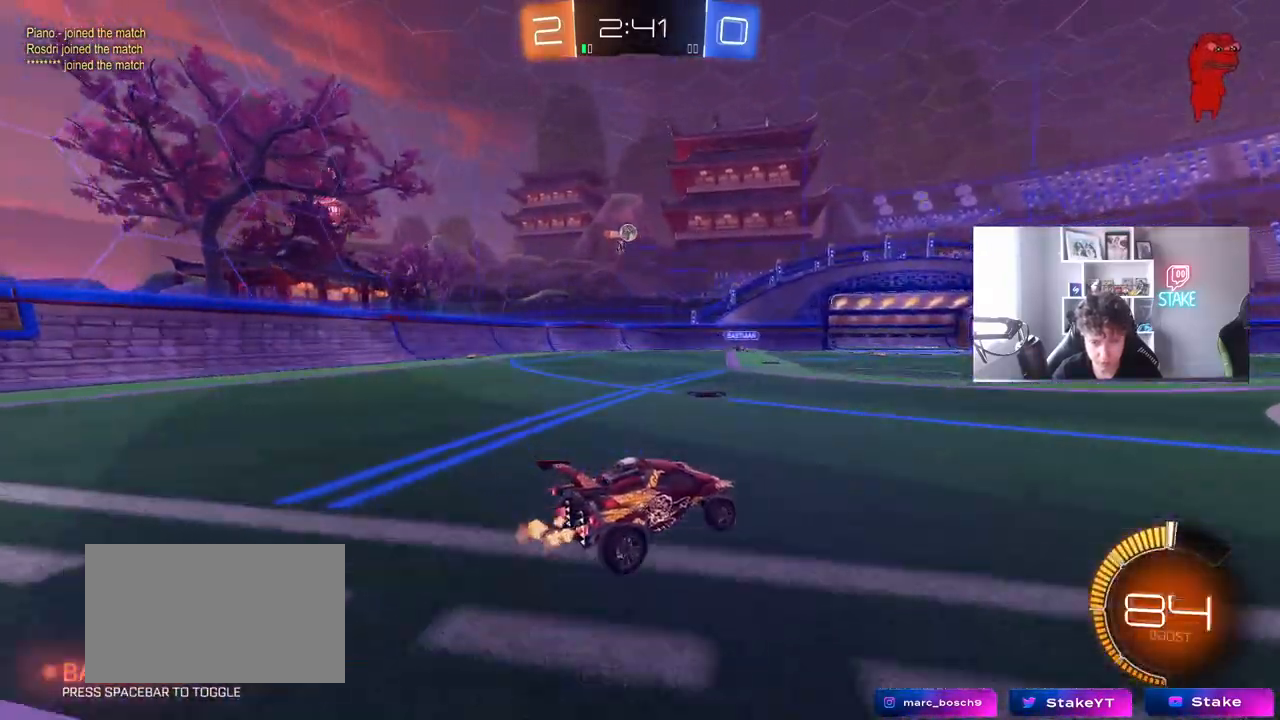
{"keys": ["a"], "mouse": ["right"], "mouse_move": "still", "events": [[117, "a", "down"], [300, "w", "up"], [350, "s", "down"], [450, "s", "up"], [483, "mouse_right", "down"]]}
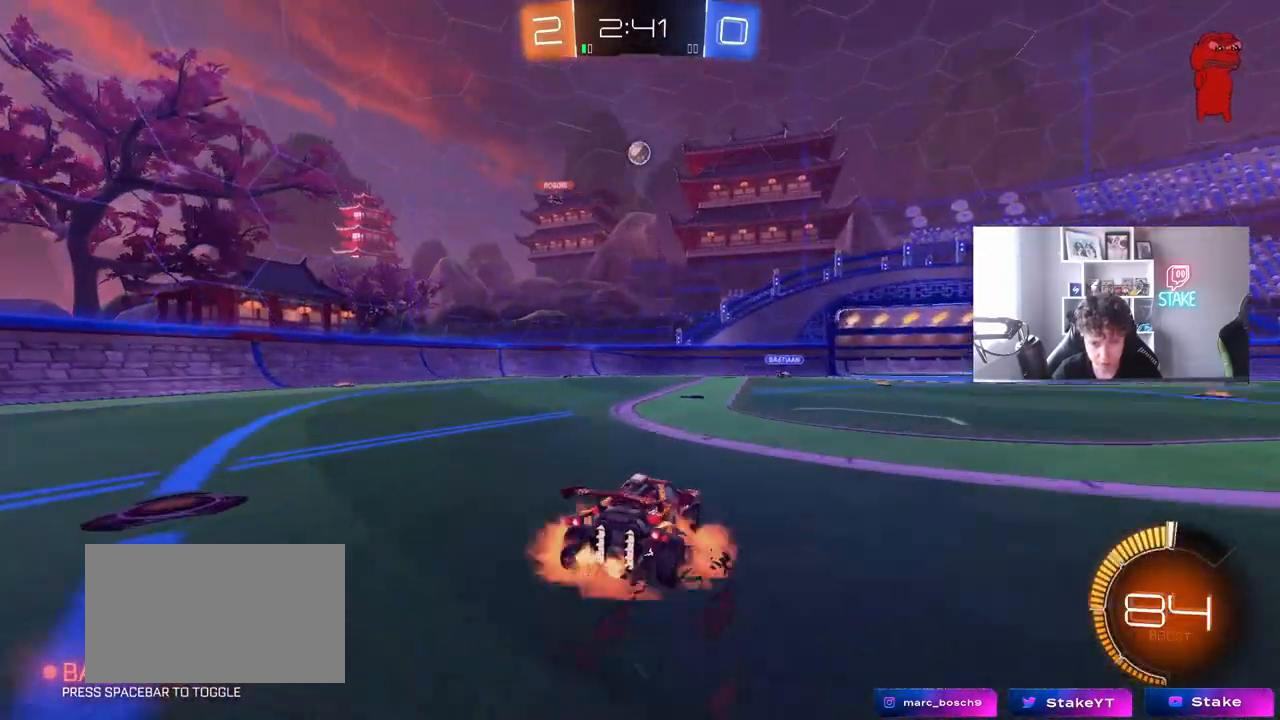
{"keys": ["a", "shift"], "mouse": ["left"], "mouse_move": "still", "events": [[33, "a", "up"], [33, "mouse_left", "down"], [133, "d", "down"], [133, "s", "down"], [217, "mouse_right", "up"], [217, "s", "up"], [267, "d", "up"], [267, "mouse_right", "down"], [467, "a", "down"], [467, "s", "down"], [500, "mouse_right", "up"], [500, "s", "up"], [500, "shift", "down"]]}
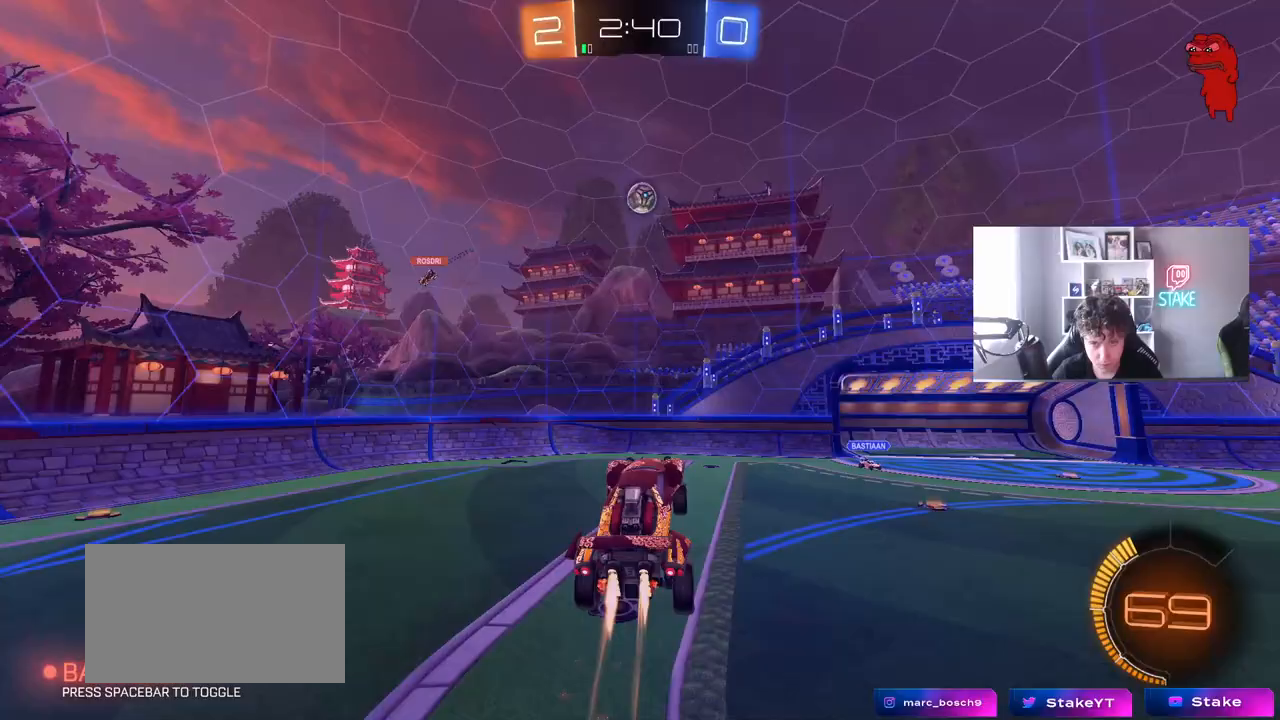
{"keys": ["d"], "mouse": ["left"], "mouse_move": "still", "events": [[100, "shift", "up"], [233, "a", "up"], [283, "d", "down"], [333, "w", "down"], [467, "w", "up"]]}
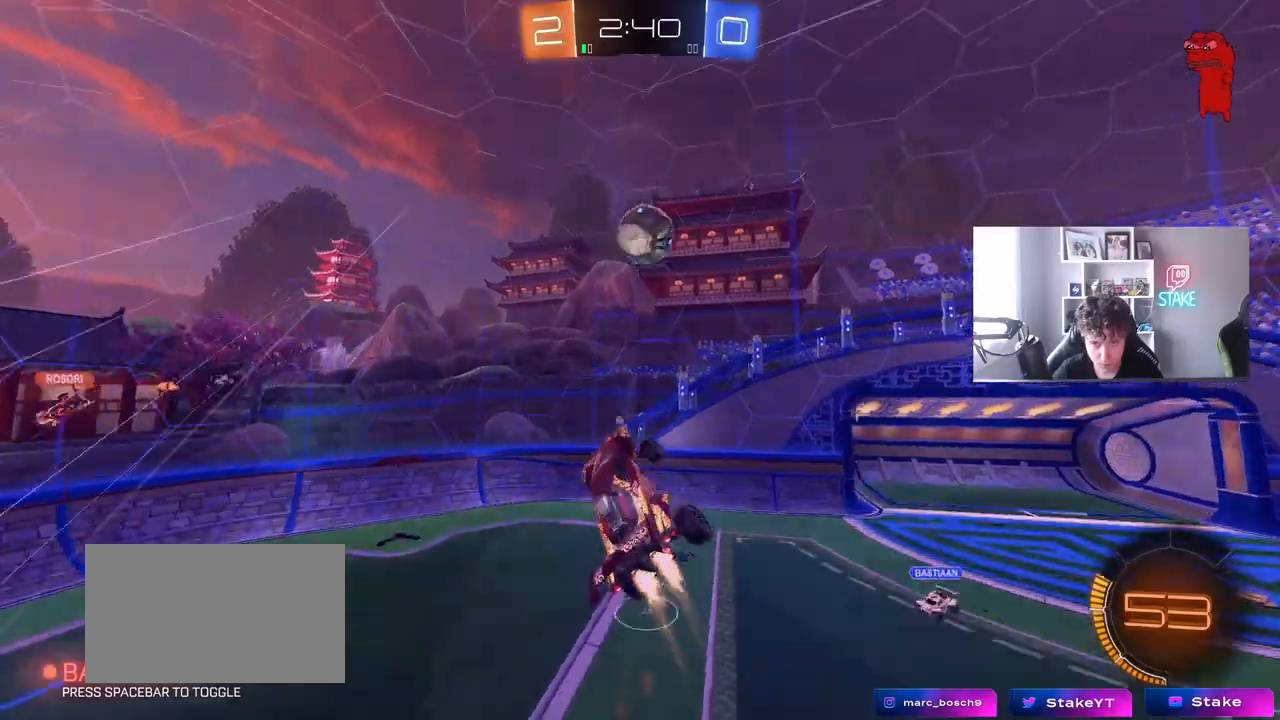
{"keys": ["d"], "mouse": ["left"], "mouse_move": "still", "events": [[17, "d", "up"], [67, "d", "down"], [167, "w", "down"], [200, "shift", "down"], [250, "w", "up"], [483, "shift", "up"]]}
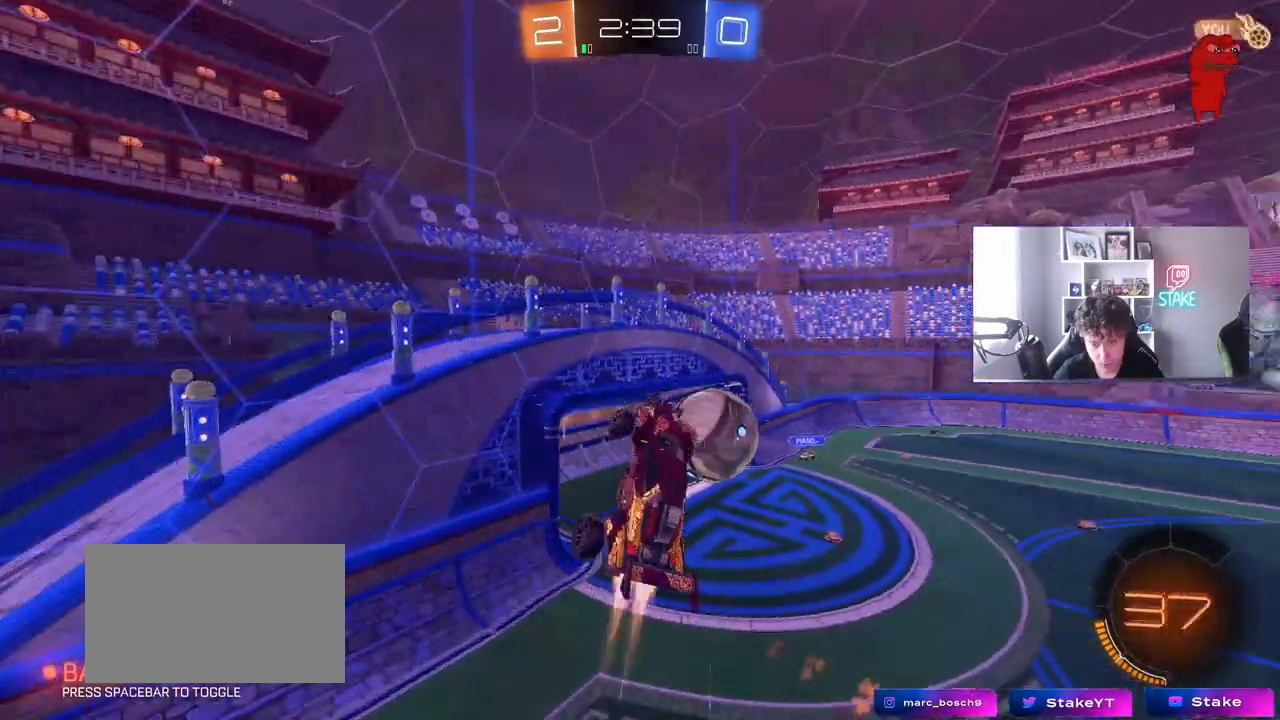
{"keys": ["shift", "w"], "mouse": [], "mouse_move": "still", "events": [[33, "s", "down"], [133, "d", "up"], [133, "s", "up"], [183, "a", "down"], [267, "mouse_left", "up"], [267, "shift", "down"], [317, "w", "down"], [417, "a", "up"]]}
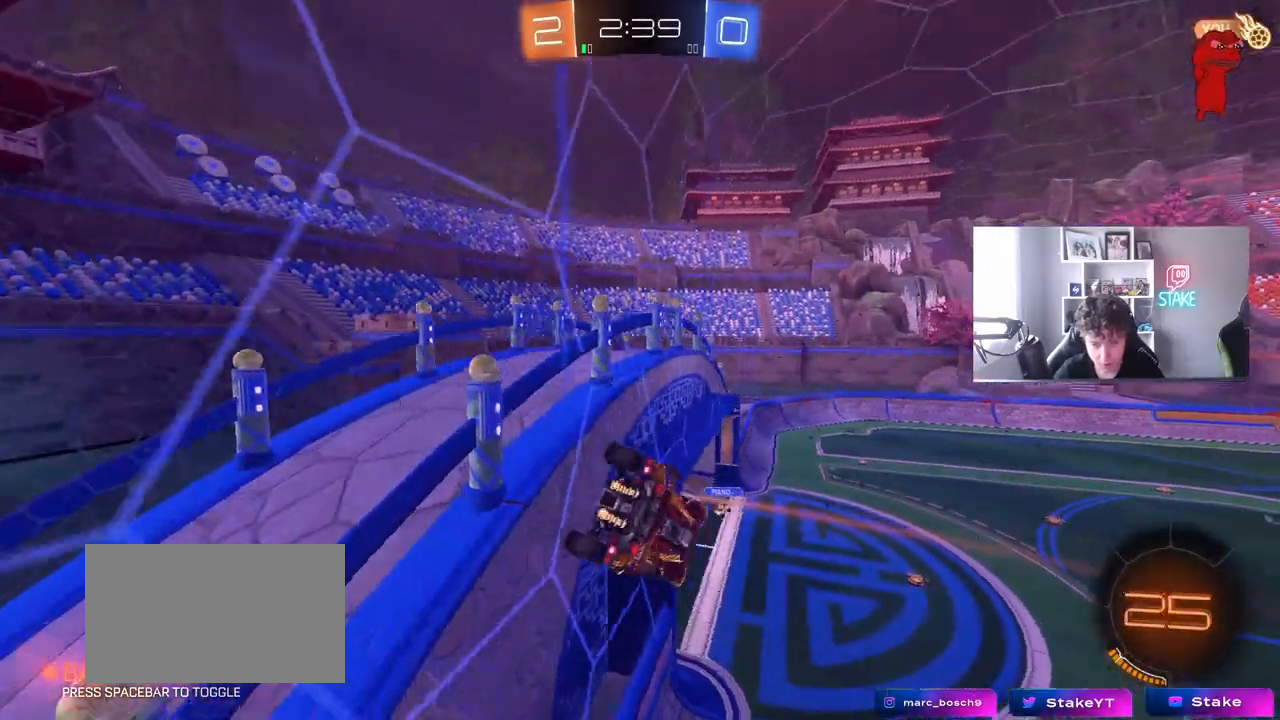
{"keys": ["d", "shift", "w"], "mouse": [], "mouse_move": "still", "events": [[150, "d", "down"]]}
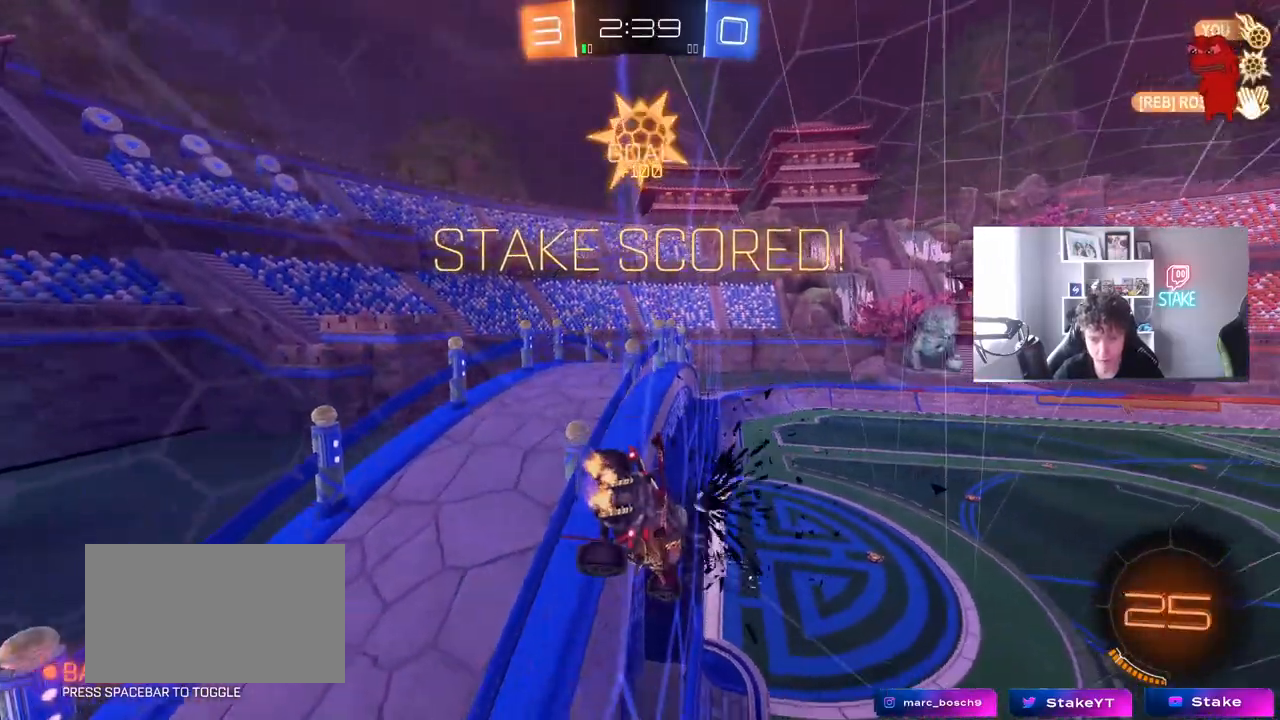
{"keys": ["d", "shift"], "mouse": [], "mouse_move": "still", "events": [[117, "d", "up"], [117, "w", "up"], [200, "shift", "up"], [350, "shift", "down"], [400, "d", "down"]]}
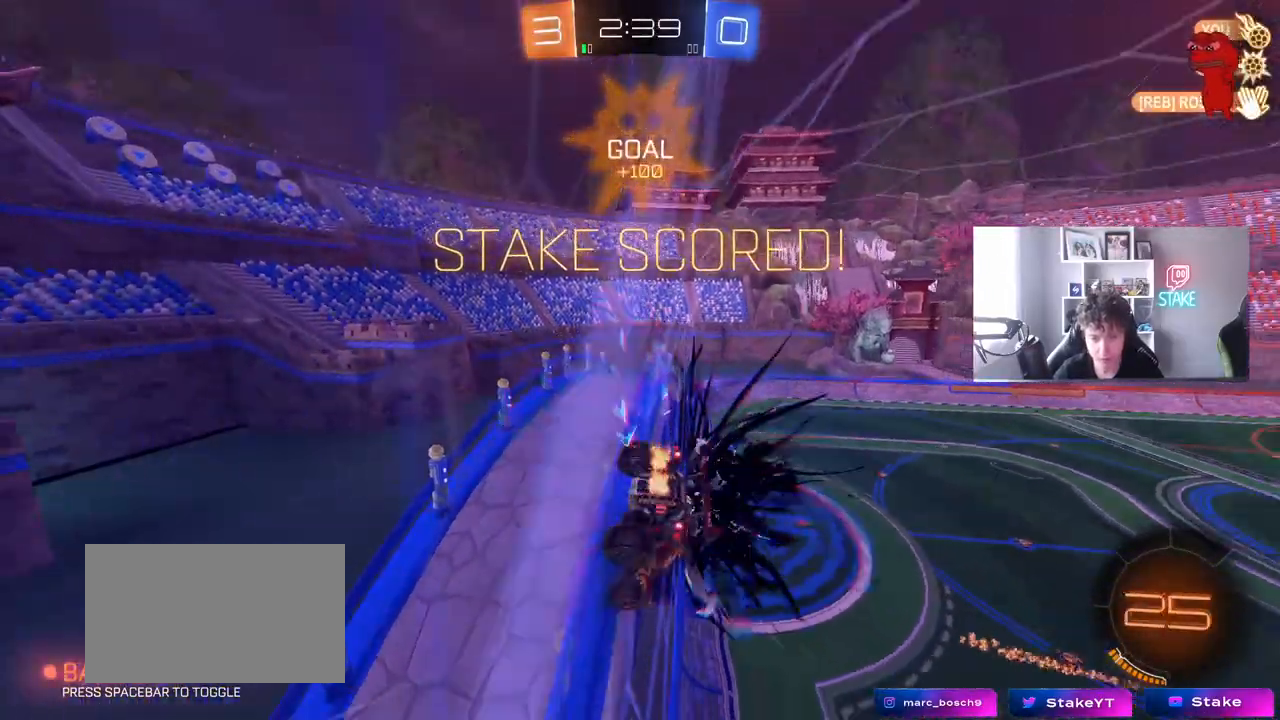
{"keys": ["d", "s"], "mouse": [], "mouse_move": "still", "events": [[33, "s", "down"], [33, "shift", "up"]]}